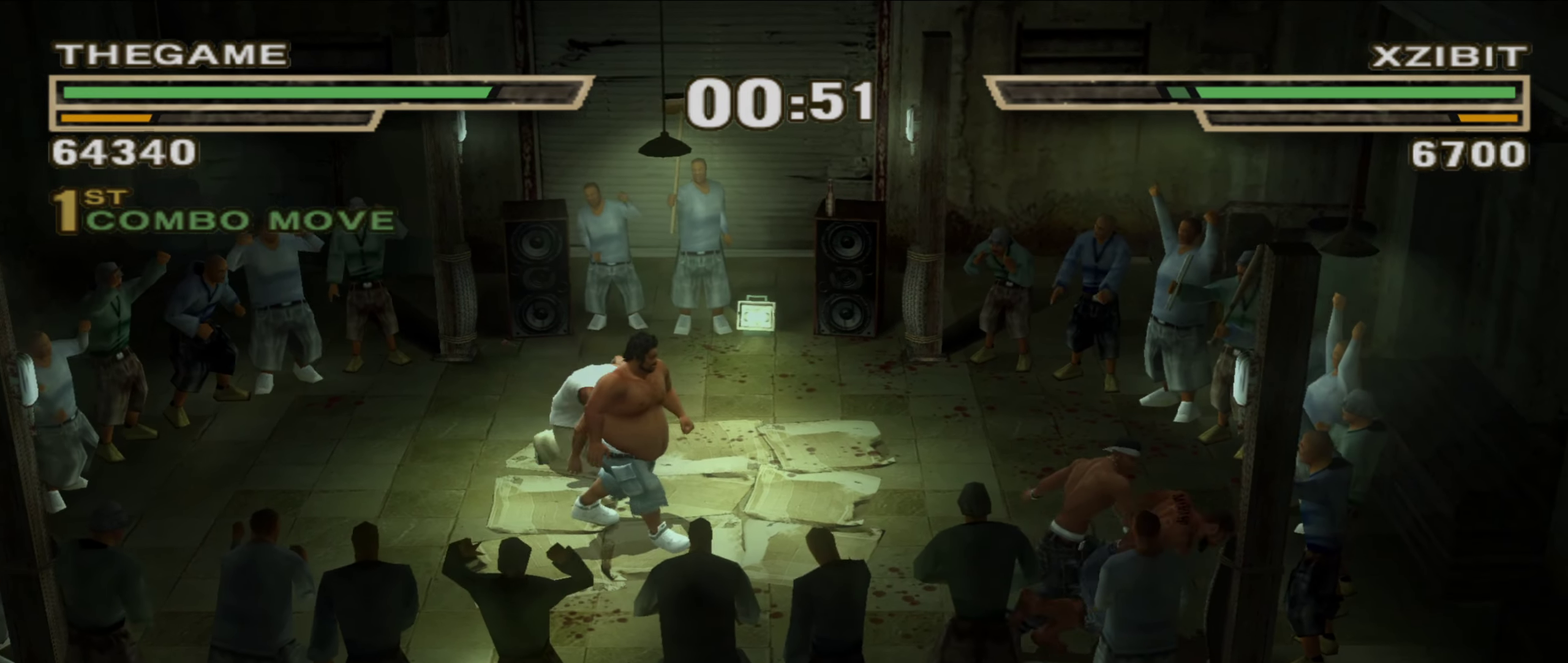
Gameplay with a controller (Xbox layout); each line is a JSON object with the inputs held at the frame after it (dt_ms = milliseconds from this image to that frame). "events" lists button and stick changes between this image and that frame as [ms after this image, input, new state], when the widget could be followed in between. Not read: HOME L2 R2.
{"dt_ms": 450, "buttons": [], "left_stick": "center", "right_stick": "center", "events": [[317, "A", "down"], [383, "A", "up"], [433, "left_stick", "center"]]}
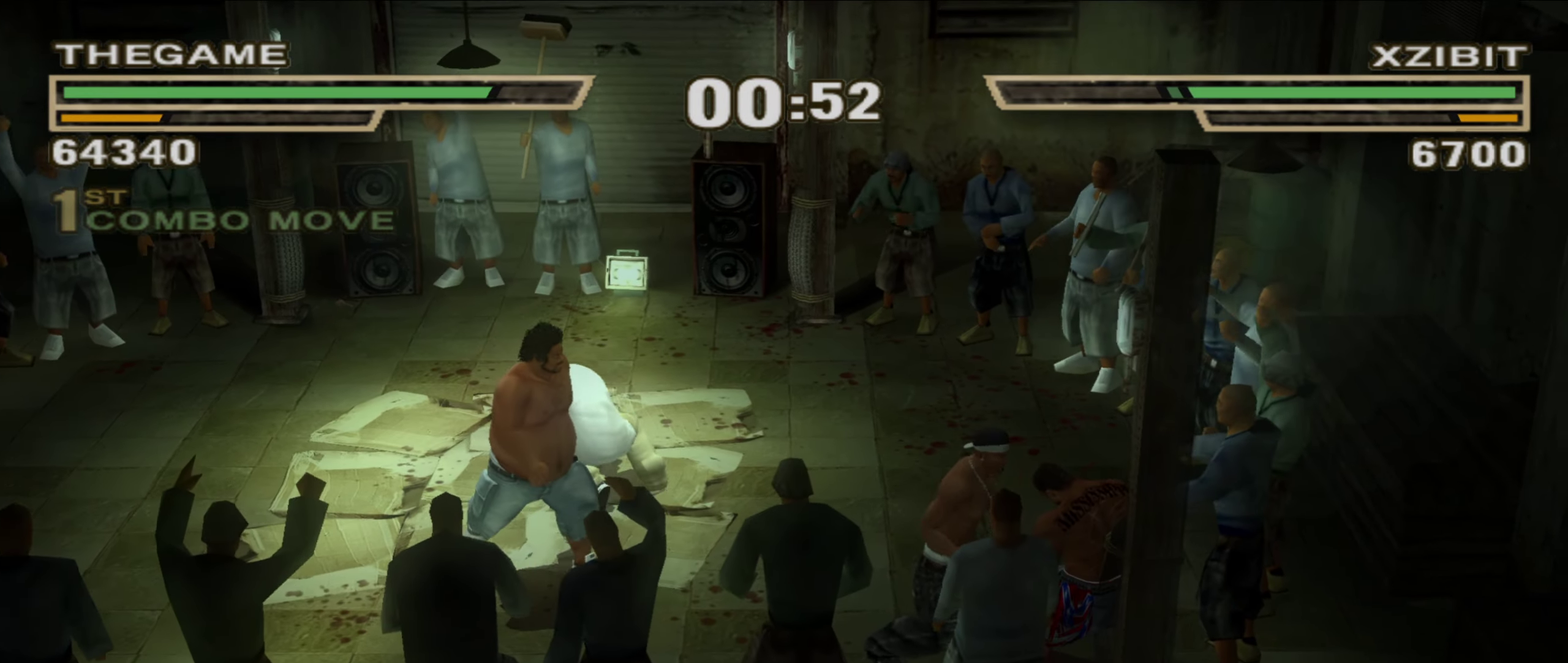
{"dt_ms": 550, "buttons": [], "left_stick": "up-left", "right_stick": "center", "events": [[67, "left_stick", "up-left"], [183, "left_stick", "center"], [283, "left_stick", "up-left"], [367, "left_stick", "center"], [467, "left_stick", "up-left"]]}
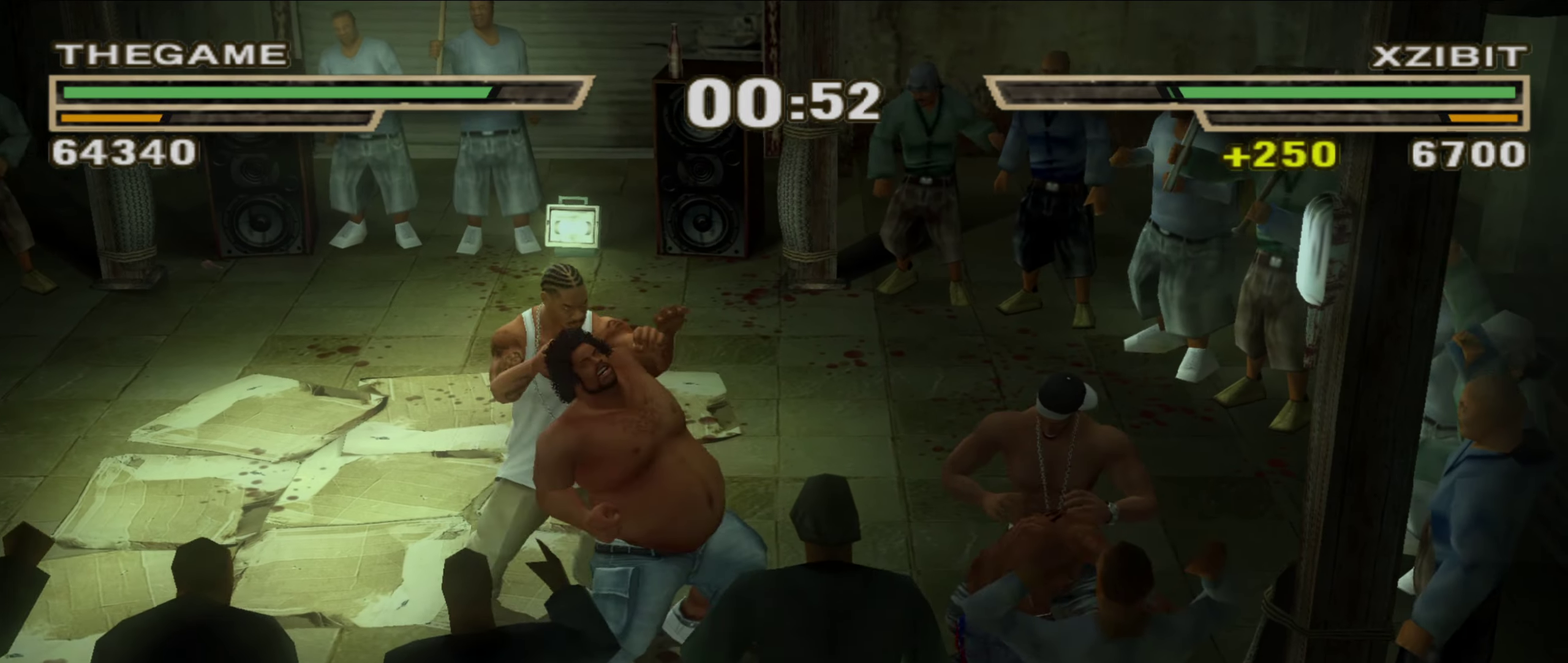
{"dt_ms": 350, "buttons": [], "left_stick": "center", "right_stick": "center", "events": [[17, "left_stick", "center"], [150, "left_stick", "up-left"], [250, "left_stick", "center"]]}
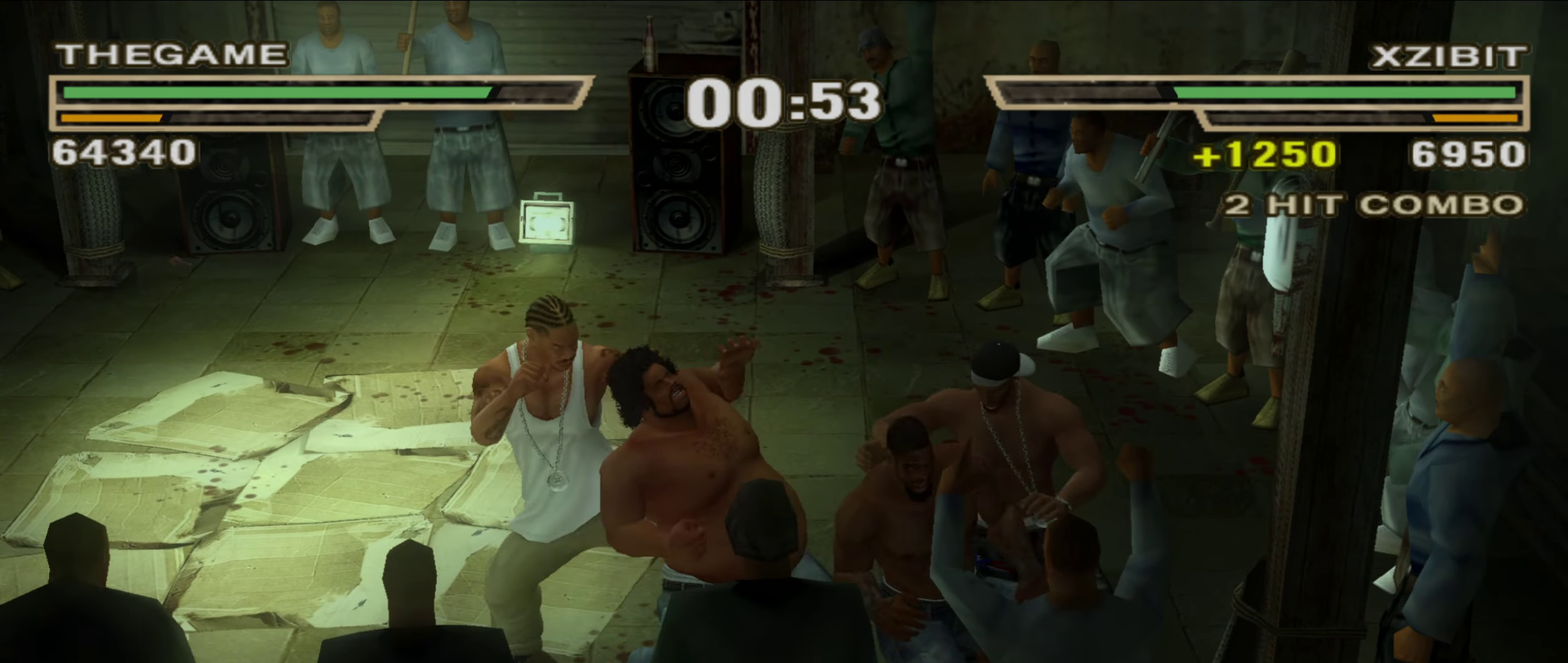
{"dt_ms": 900, "buttons": [], "left_stick": "up-left", "right_stick": "center", "events": [[17, "left_stick", "up-left"], [133, "left_stick", "center"], [250, "left_stick", "up-left"], [367, "left_stick", "center"], [467, "left_stick", "up-left"], [583, "left_stick", "center"], [683, "left_stick", "up-left"], [817, "left_stick", "center"], [900, "left_stick", "up-left"]]}
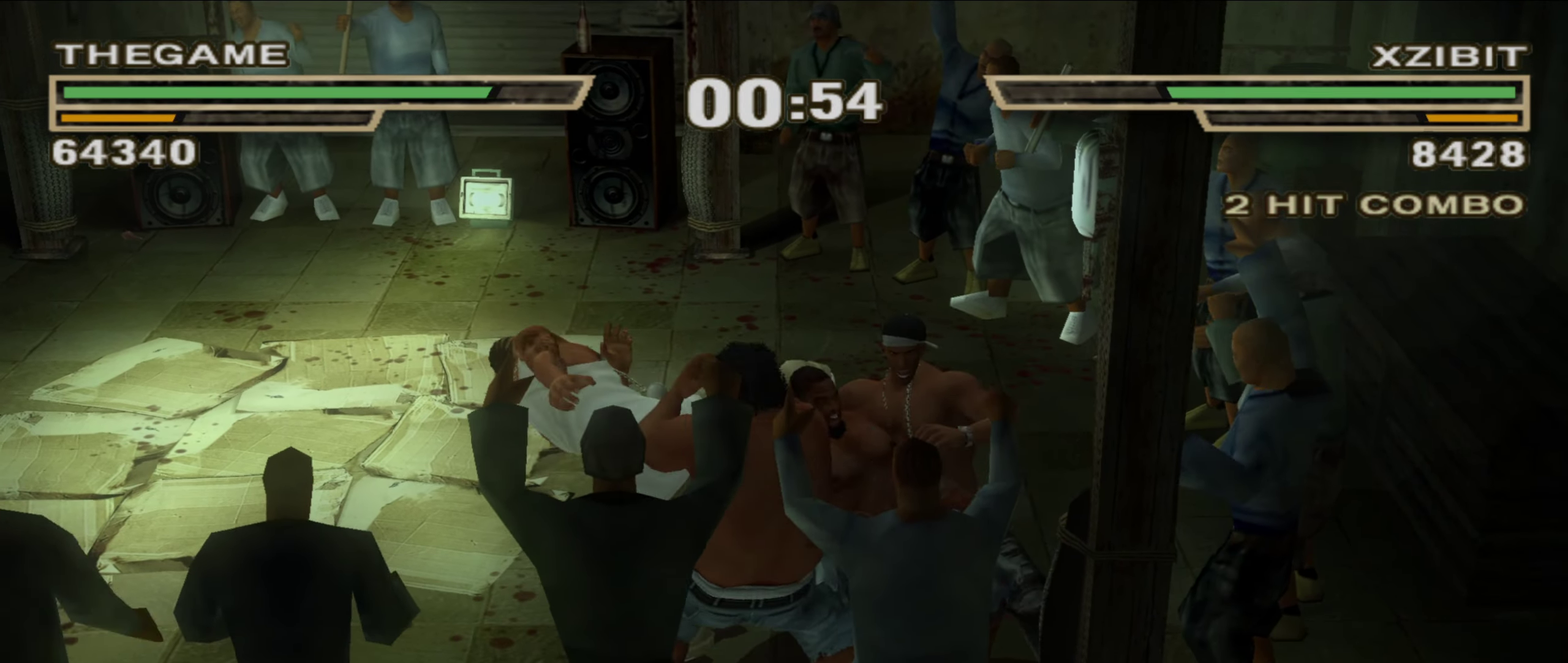
{"dt_ms": 250, "buttons": ["L1"], "left_stick": "up-left", "right_stick": "center", "events": [[33, "B", "down"], [100, "L1", "down"], [133, "B", "up"], [167, "L1", "up"], [217, "L1", "down"]]}
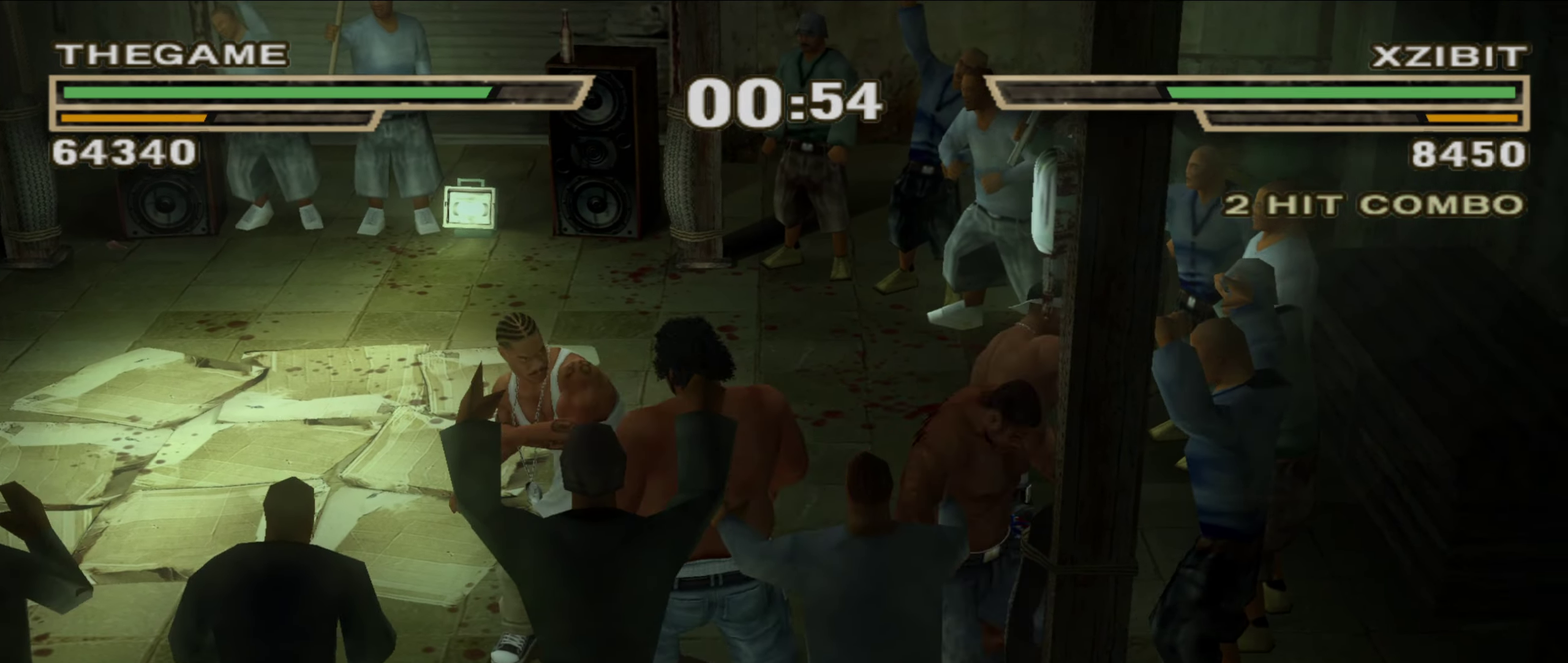
{"dt_ms": 650, "buttons": [], "left_stick": "up-left", "right_stick": "center", "events": [[100, "R1", "down"], [167, "R1", "up"], [200, "B", "down"], [217, "R1", "down"], [250, "L1", "up"], [267, "B", "up"], [267, "R1", "up"], [300, "L1", "down"], [367, "L1", "up"]]}
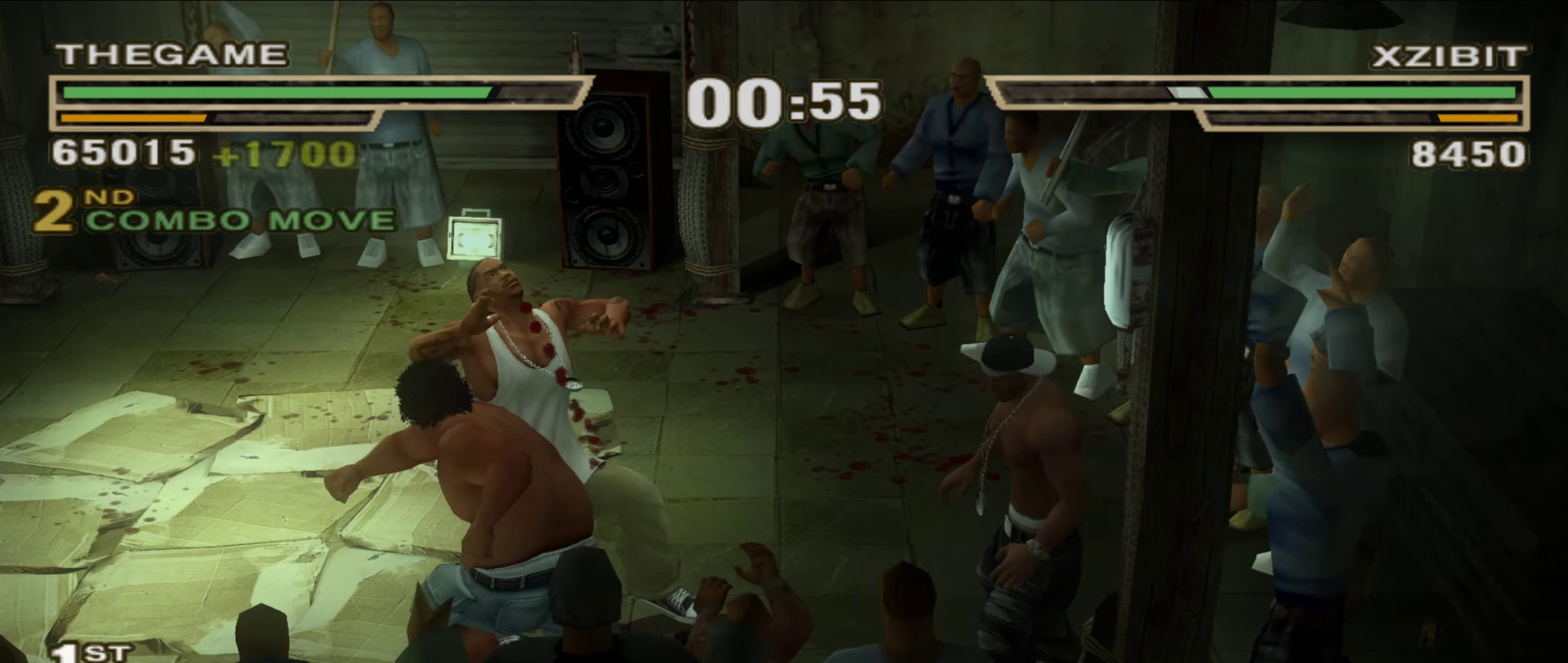
{"dt_ms": 350, "buttons": [], "left_stick": "left", "right_stick": "center", "events": [[283, "B", "down"], [283, "left_stick", "left"], [350, "B", "up"]]}
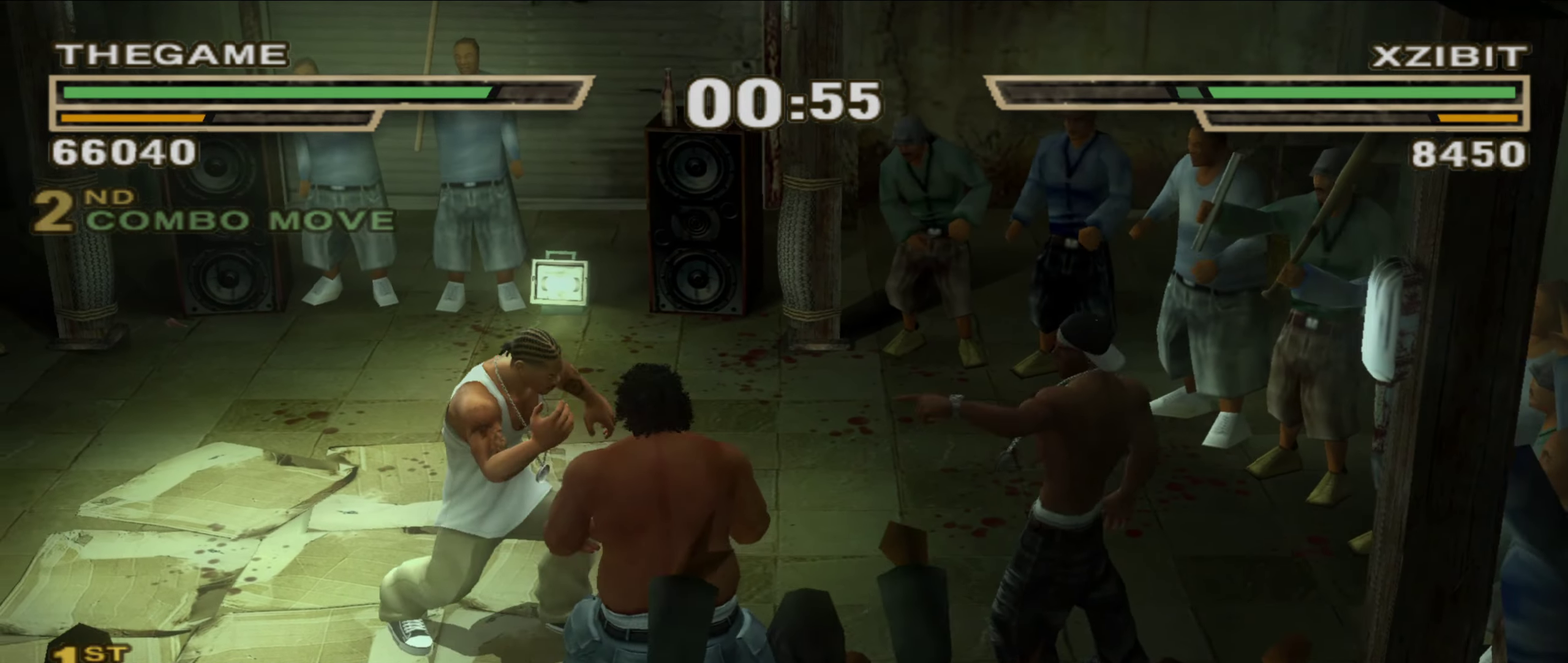
{"dt_ms": 450, "buttons": ["A"], "left_stick": "center", "right_stick": "center", "events": [[50, "left_stick", "down-left"], [67, "B", "down"], [117, "B", "up"], [250, "left_stick", "center"], [317, "A", "down"], [367, "A", "up"], [433, "A", "down"]]}
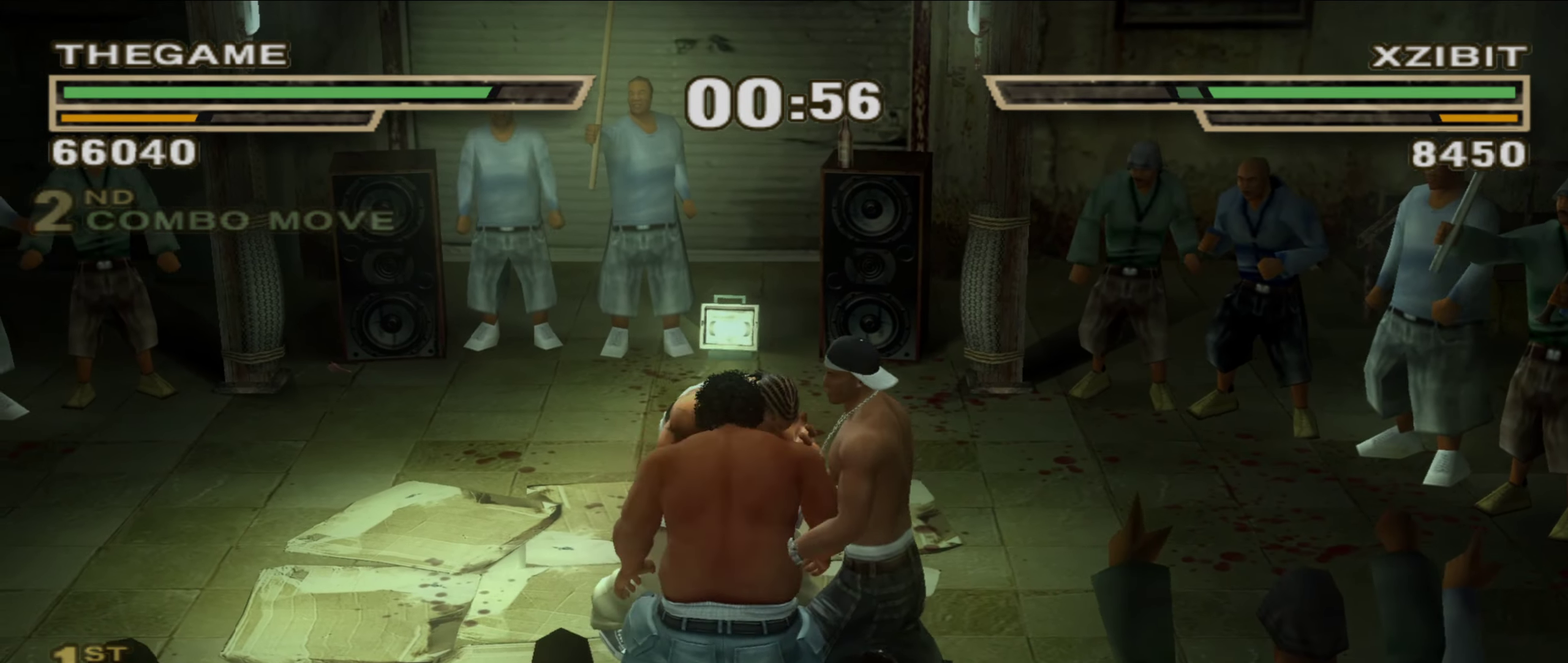
{"dt_ms": 550, "buttons": [], "left_stick": "center", "right_stick": "center", "events": [[33, "A", "up"], [100, "A", "down"], [183, "A", "up"]]}
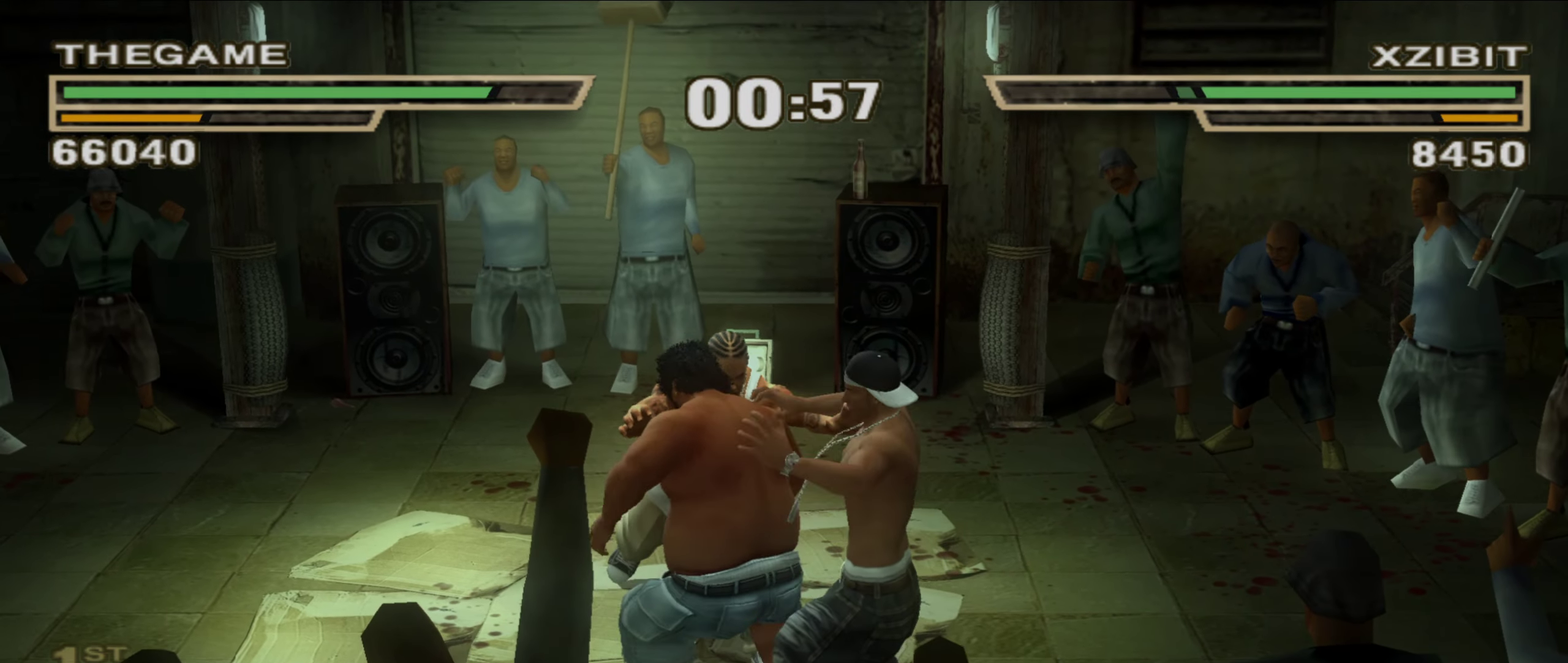
{"dt_ms": 350, "buttons": [], "left_stick": "center", "right_stick": "center", "events": []}
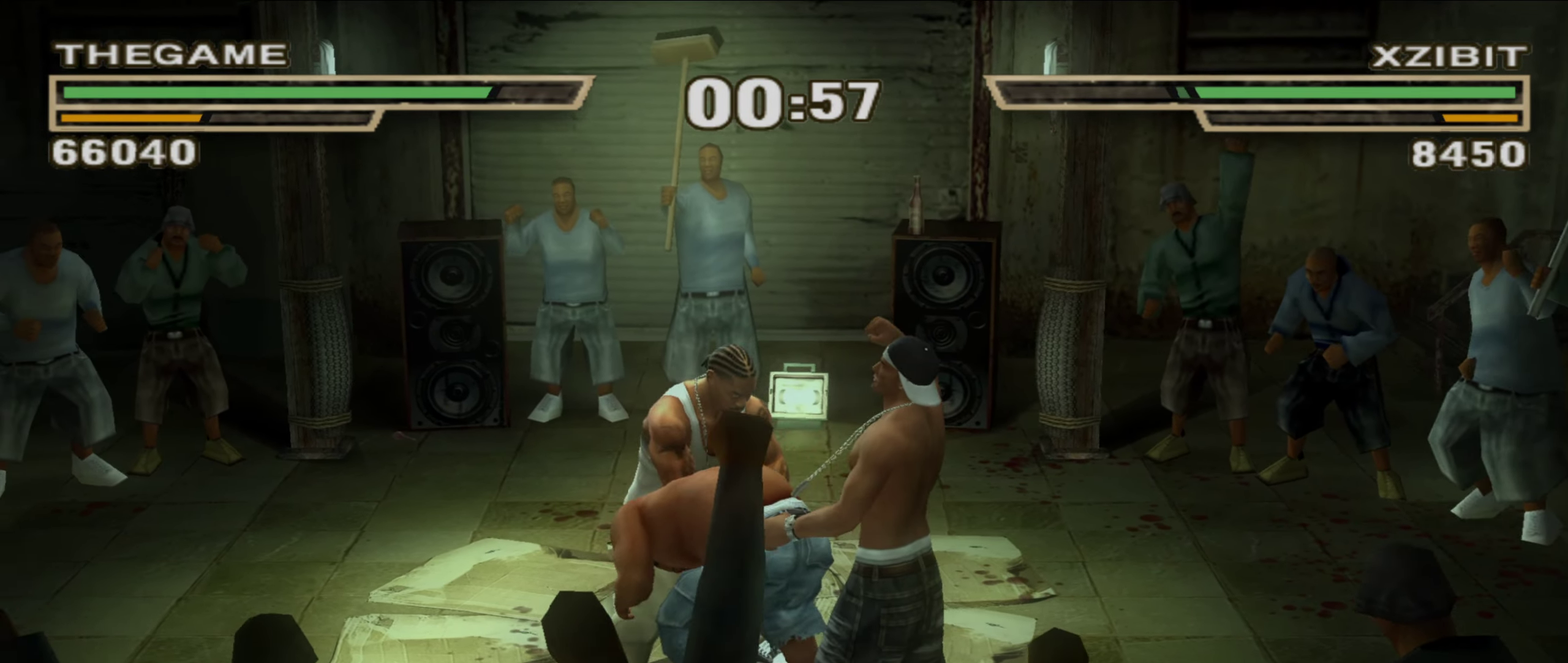
{"dt_ms": 900, "buttons": [], "left_stick": "center", "right_stick": "center", "events": []}
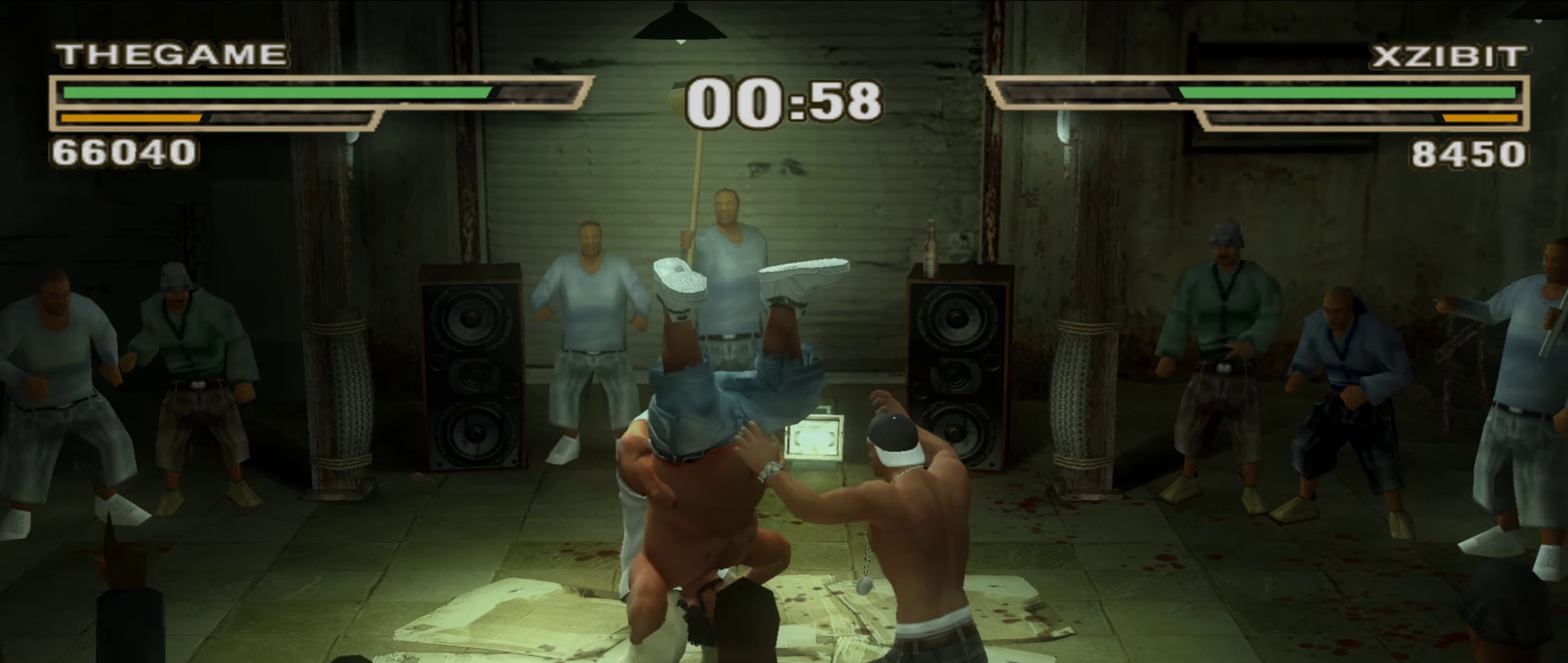
{"dt_ms": 250, "buttons": [], "left_stick": "center", "right_stick": "center", "events": []}
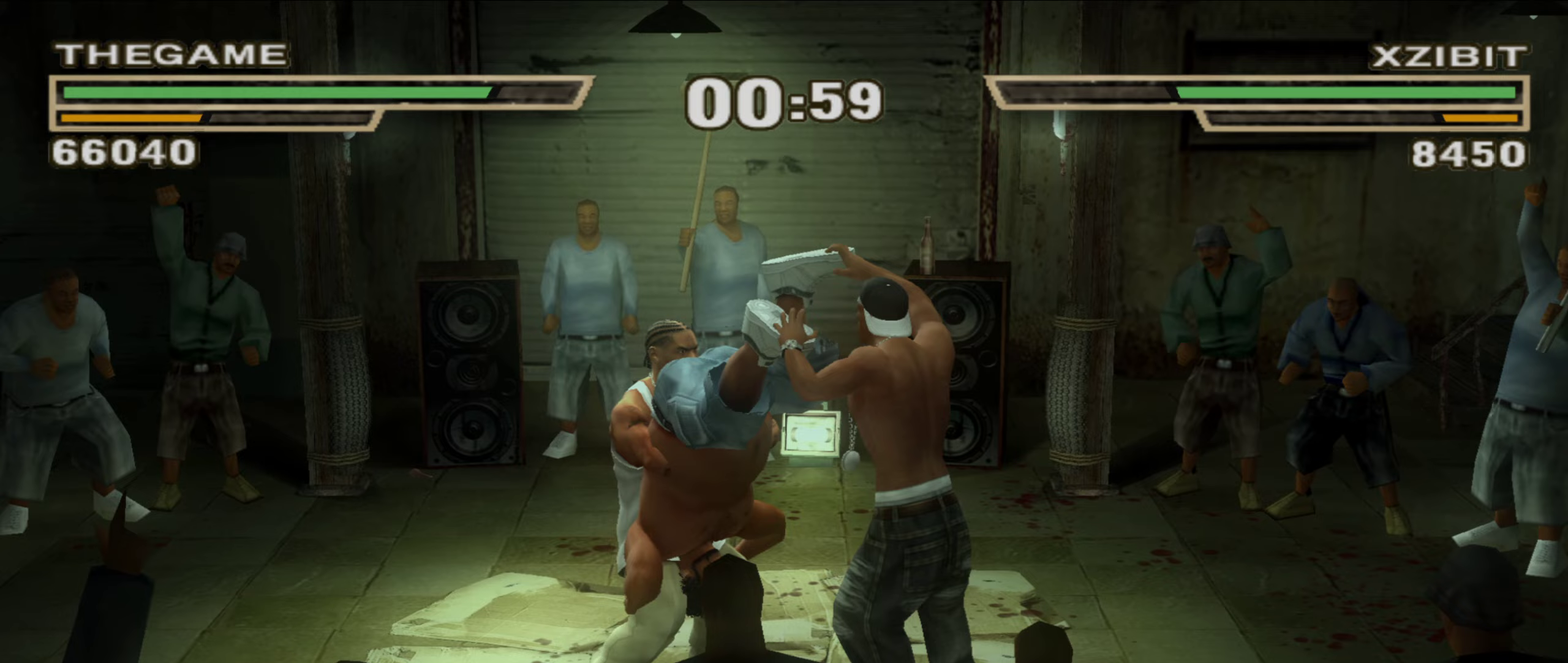
{"dt_ms": 550, "buttons": [], "left_stick": "center", "right_stick": "center", "events": [[67, "left_stick", "left"], [167, "B", "down"], [250, "left_stick", "up-left"], [267, "B", "up"], [300, "L1", "down"], [350, "L1", "up"], [350, "left_stick", "center"], [417, "L1", "down"], [483, "L1", "up"], [483, "R1", "down"], [550, "R1", "up"]]}
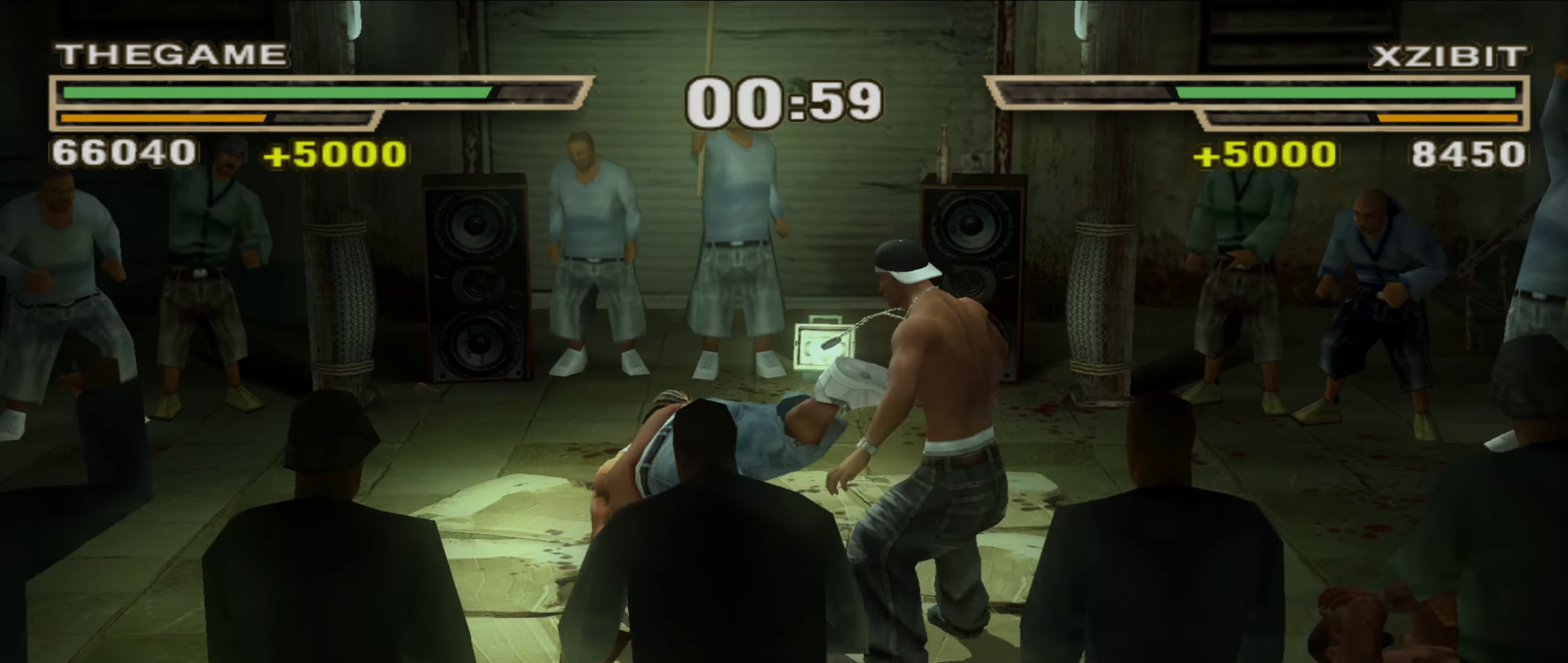
{"dt_ms": 450, "buttons": [], "left_stick": "left", "right_stick": "center", "events": [[100, "left_stick", "up-left"], [367, "Y", "down"], [417, "Y", "up"], [417, "left_stick", "left"]]}
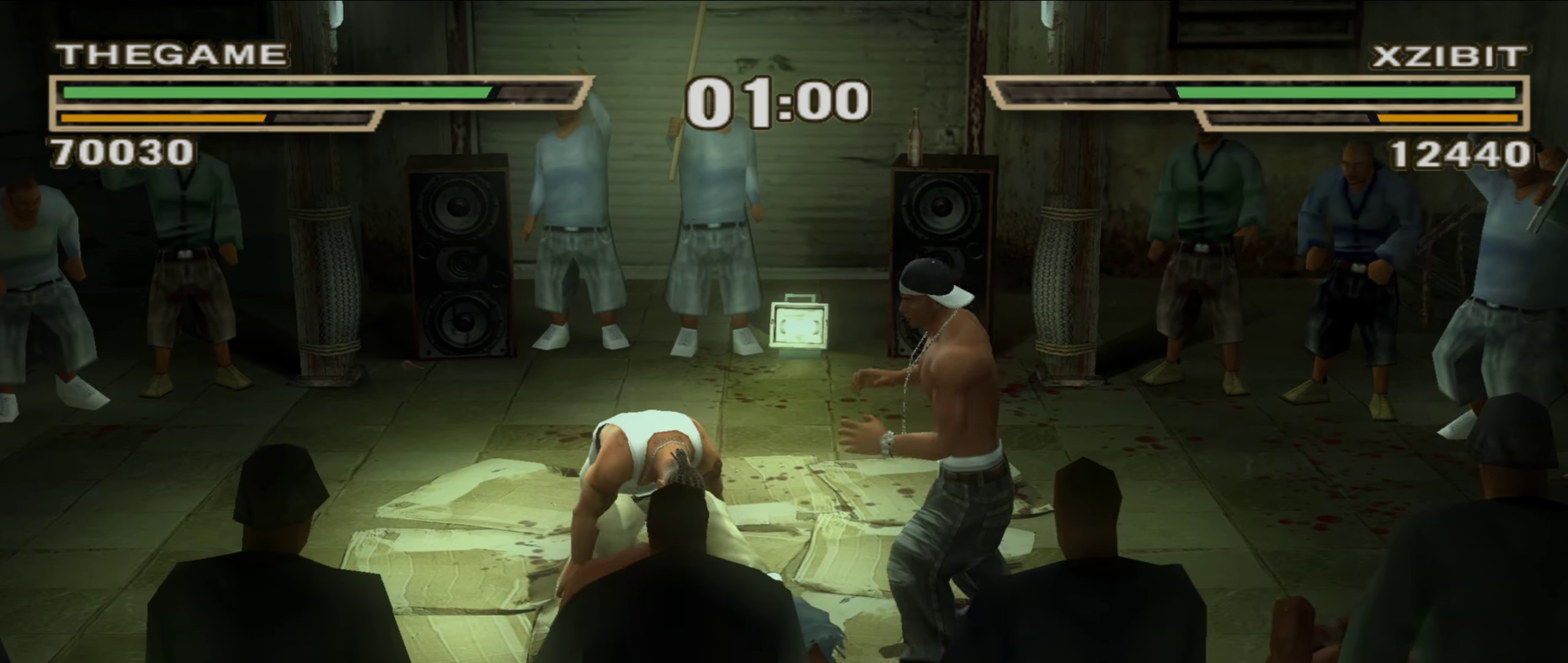
{"dt_ms": 450, "buttons": ["R1"], "left_stick": "up", "right_stick": "center"}
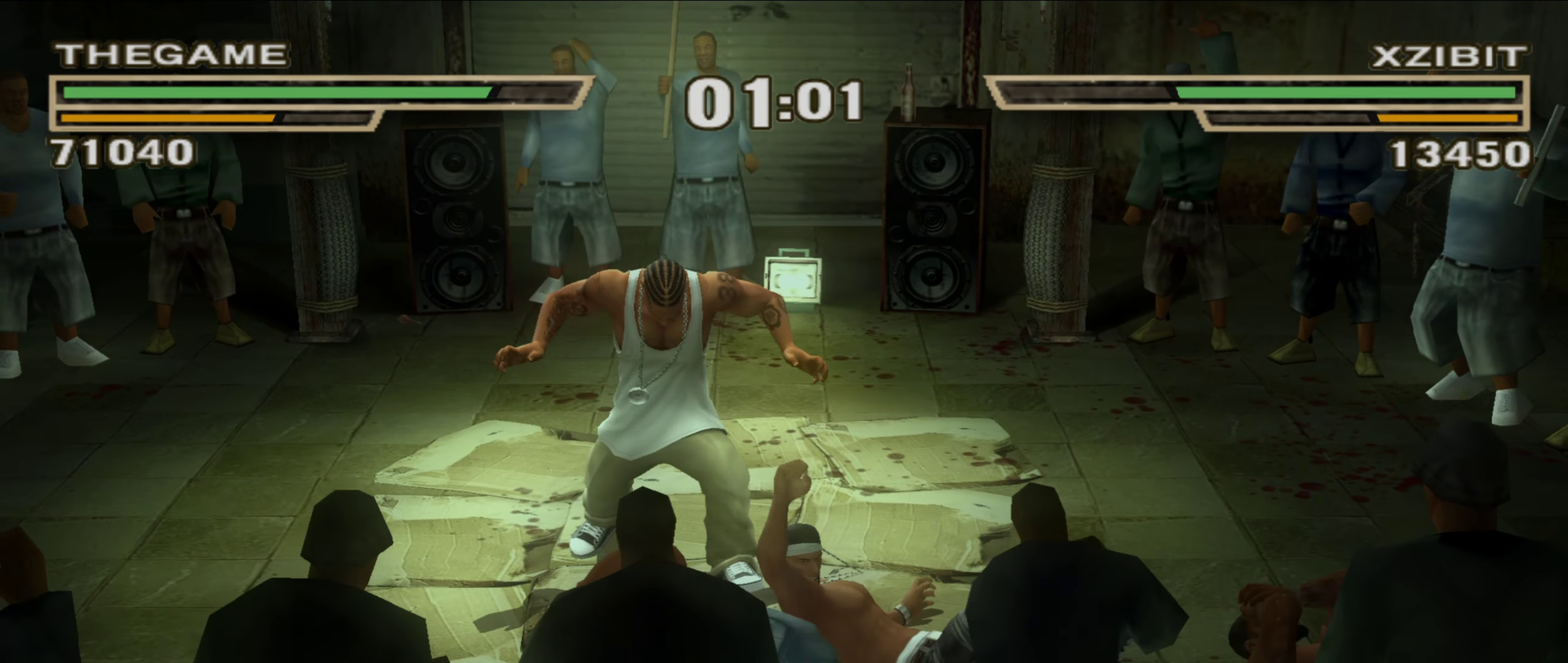
{"dt_ms": 550, "buttons": [], "left_stick": "up", "right_stick": "center"}
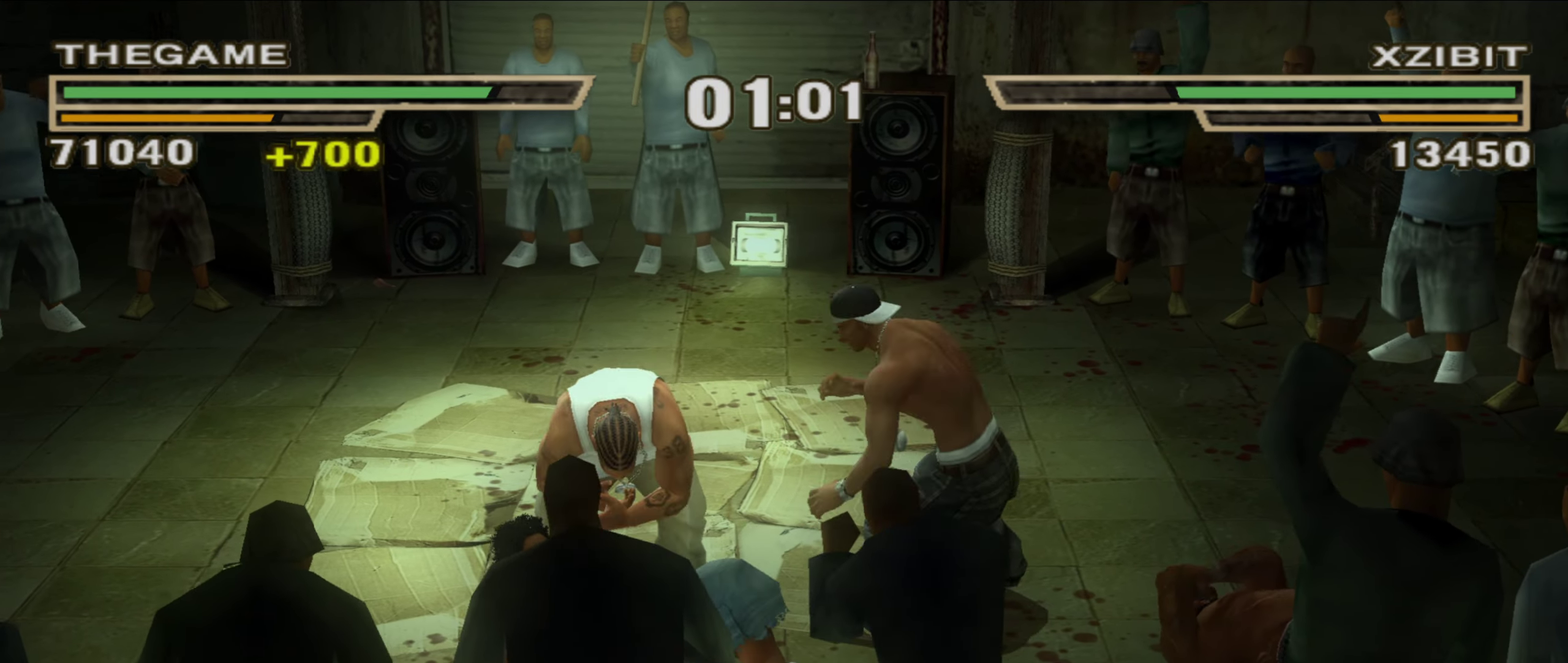
{"dt_ms": 350, "buttons": [], "left_stick": "up-left", "right_stick": "center", "events": [[33, "left_stick", "up-left"]]}
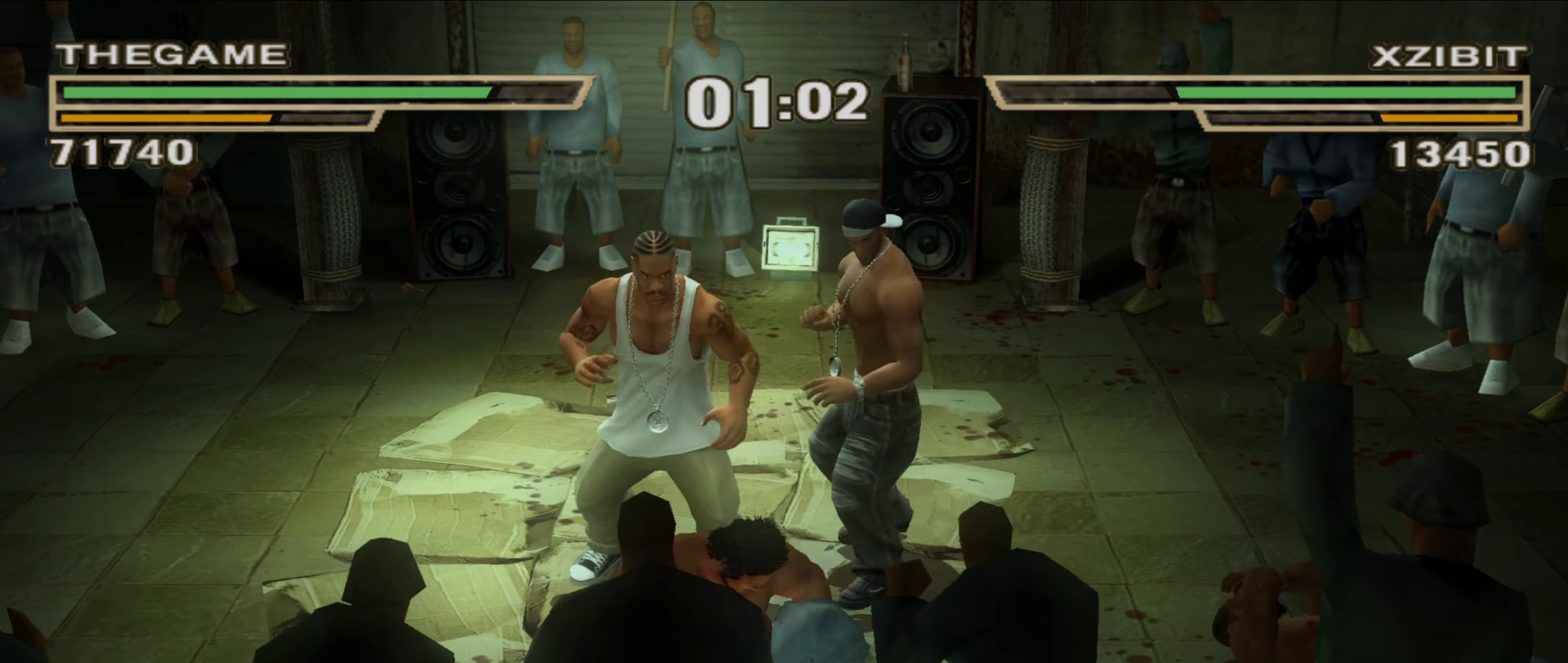
{"dt_ms": 900, "buttons": [], "left_stick": "center", "right_stick": "center", "events": [[67, "left_stick", "up"], [167, "left_stick", "center"]]}
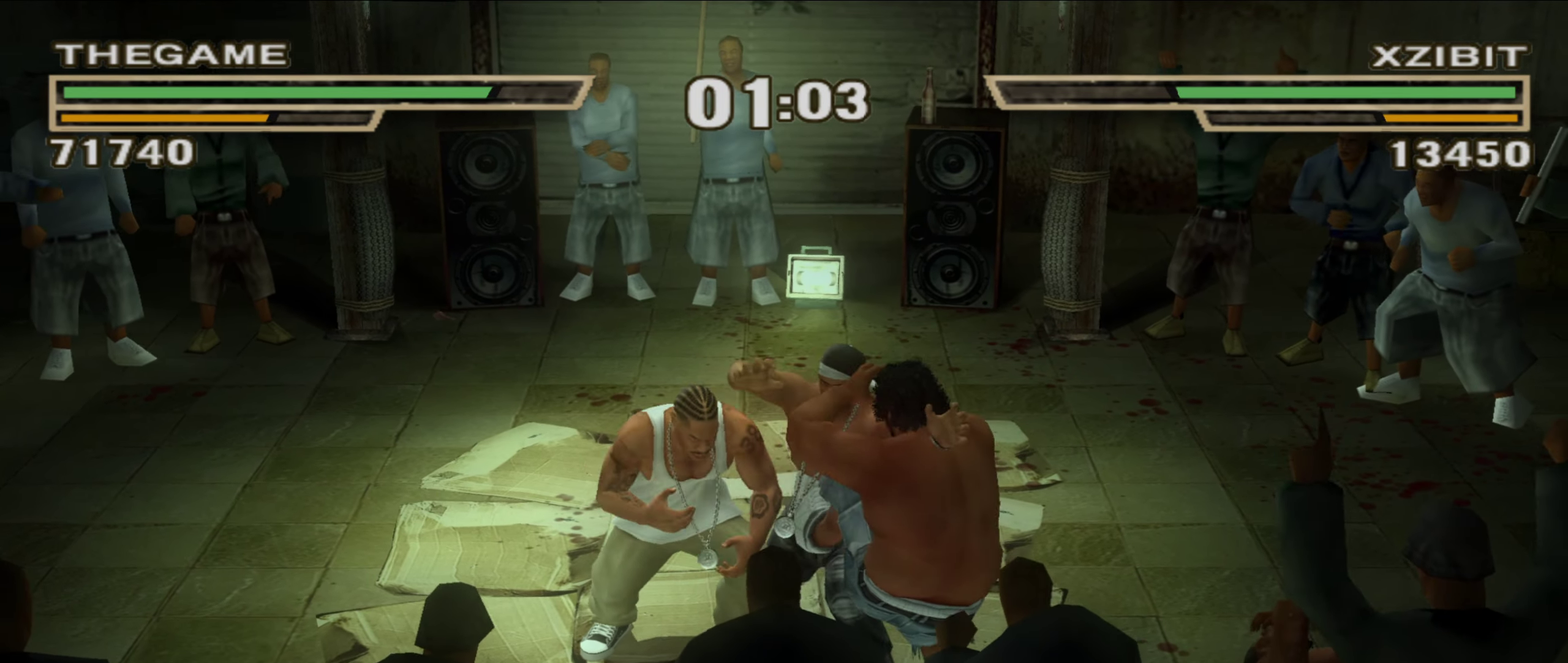
{"dt_ms": 250, "buttons": ["B"], "left_stick": "center", "right_stick": "center", "events": [[200, "B", "down"]]}
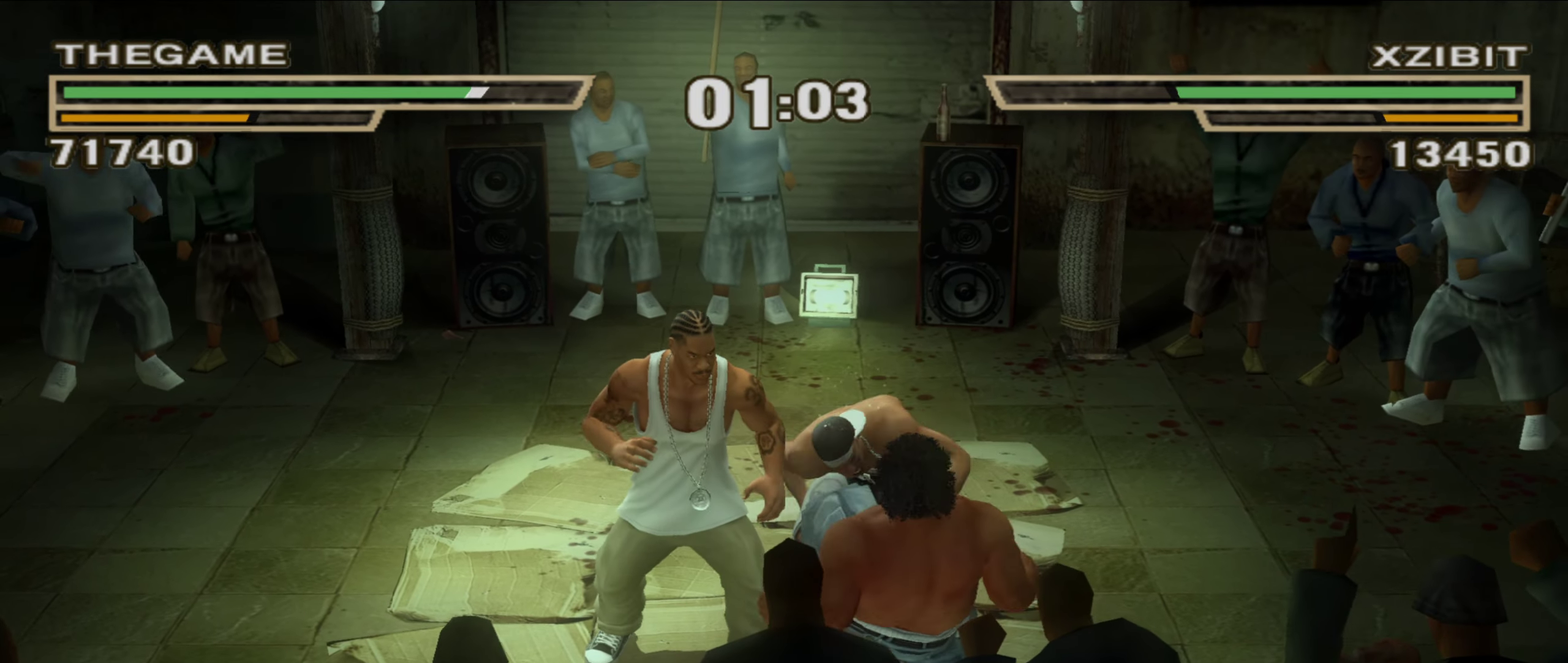
{"dt_ms": 550, "buttons": [], "left_stick": "up", "right_stick": "center", "events": [[17, "B", "up"], [367, "left_stick", "up"], [483, "R1", "down"], [550, "R1", "up"]]}
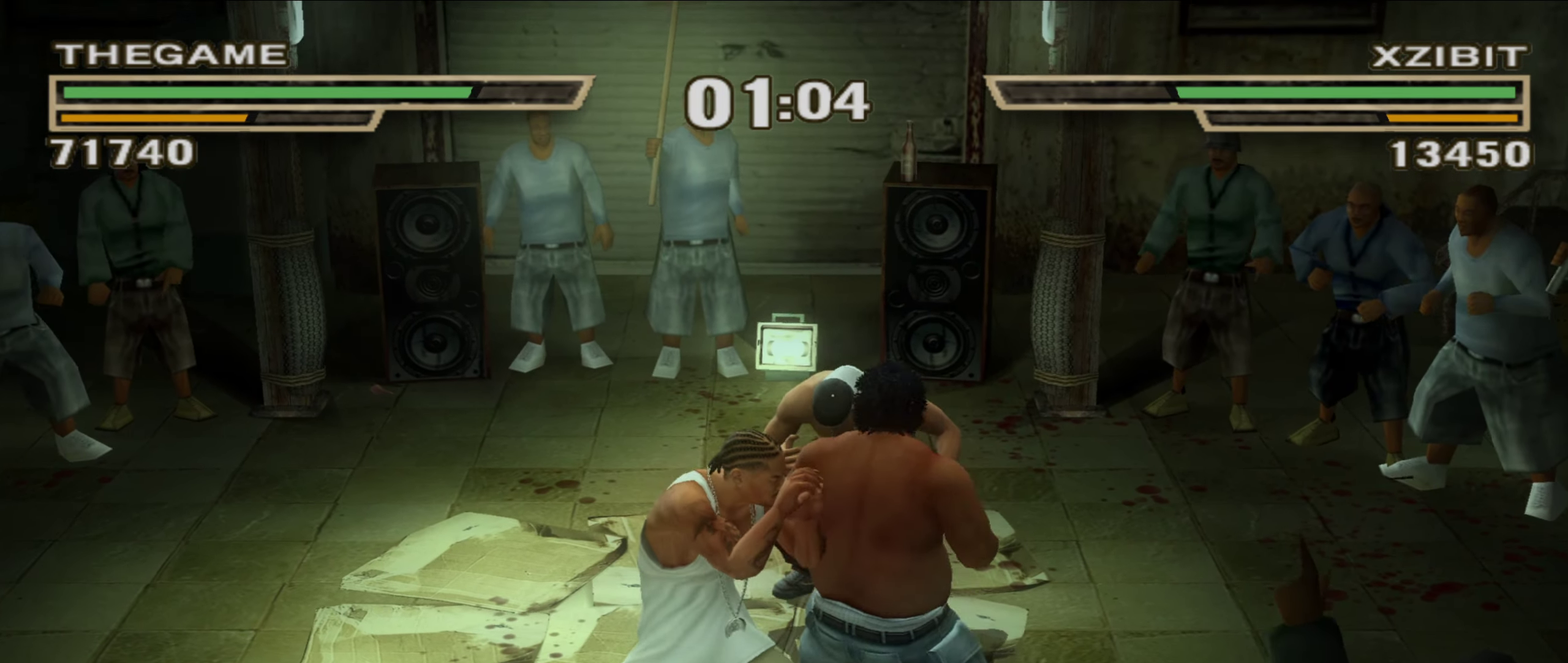
{"dt_ms": 450, "buttons": [], "left_stick": "up-left", "right_stick": "center", "events": [[33, "left_stick", "up-left"]]}
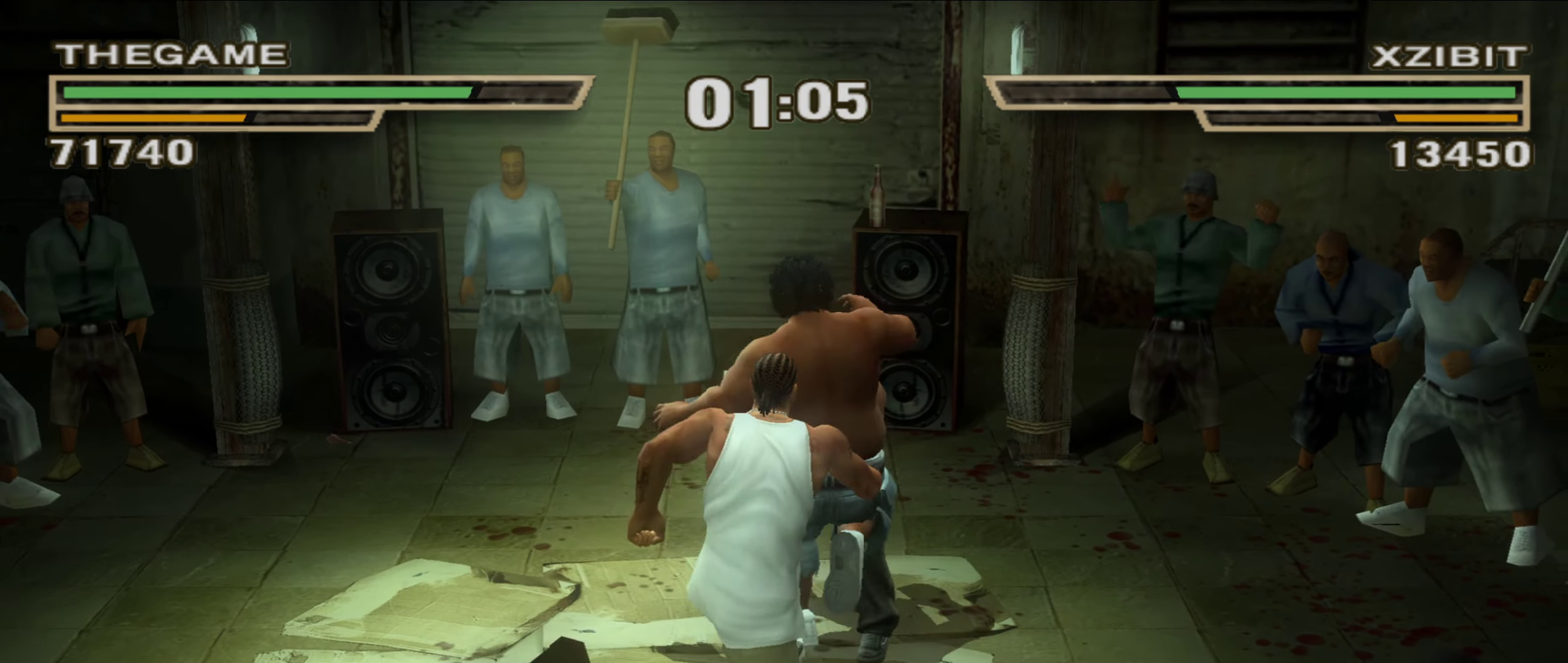
{"dt_ms": 450, "buttons": [], "left_stick": "up-left", "right_stick": "center", "events": [[33, "Y", "down"], [100, "Y", "up"]]}
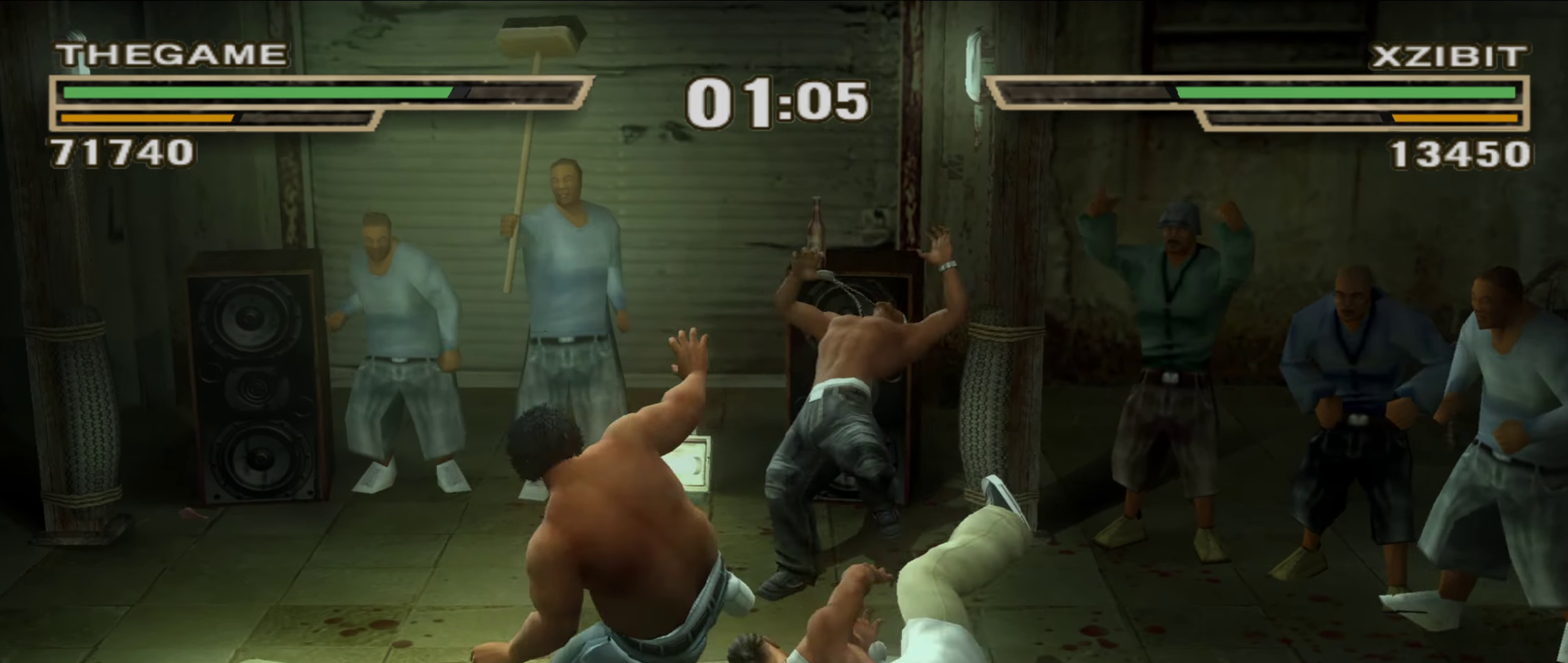
{"dt_ms": 550, "buttons": ["B"], "left_stick": "up-left", "right_stick": "center", "events": [[33, "B", "down"], [83, "B", "up"], [167, "B", "down"], [217, "B", "up"], [267, "B", "down"], [317, "B", "up"], [383, "B", "down"], [433, "B", "up"], [450, "left_stick", "left"], [500, "B", "down"], [550, "left_stick", "up-left"]]}
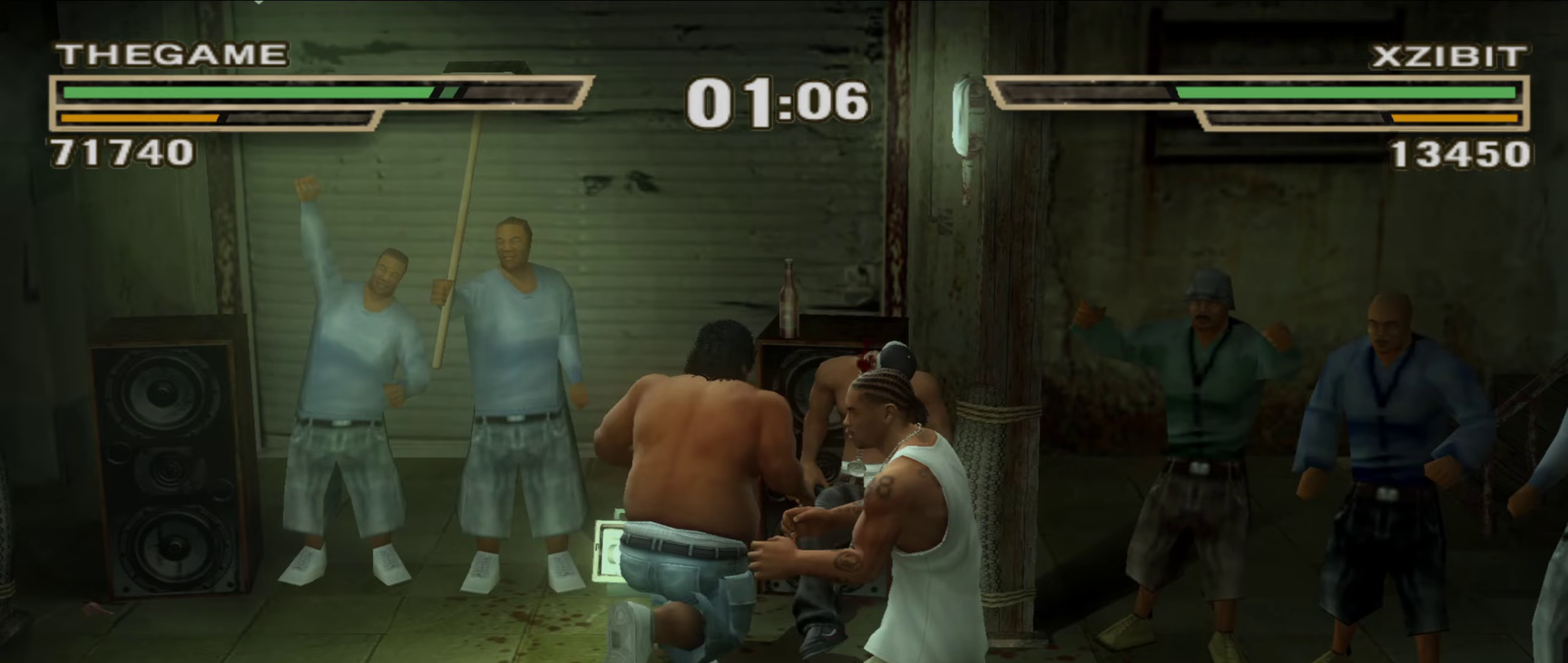
{"dt_ms": 350, "buttons": ["B"], "left_stick": "up-left", "right_stick": "center", "events": [[17, "B", "up"], [200, "B", "down"], [250, "B", "up"], [250, "L1", "down"], [333, "B", "down"], [350, "L1", "up"]]}
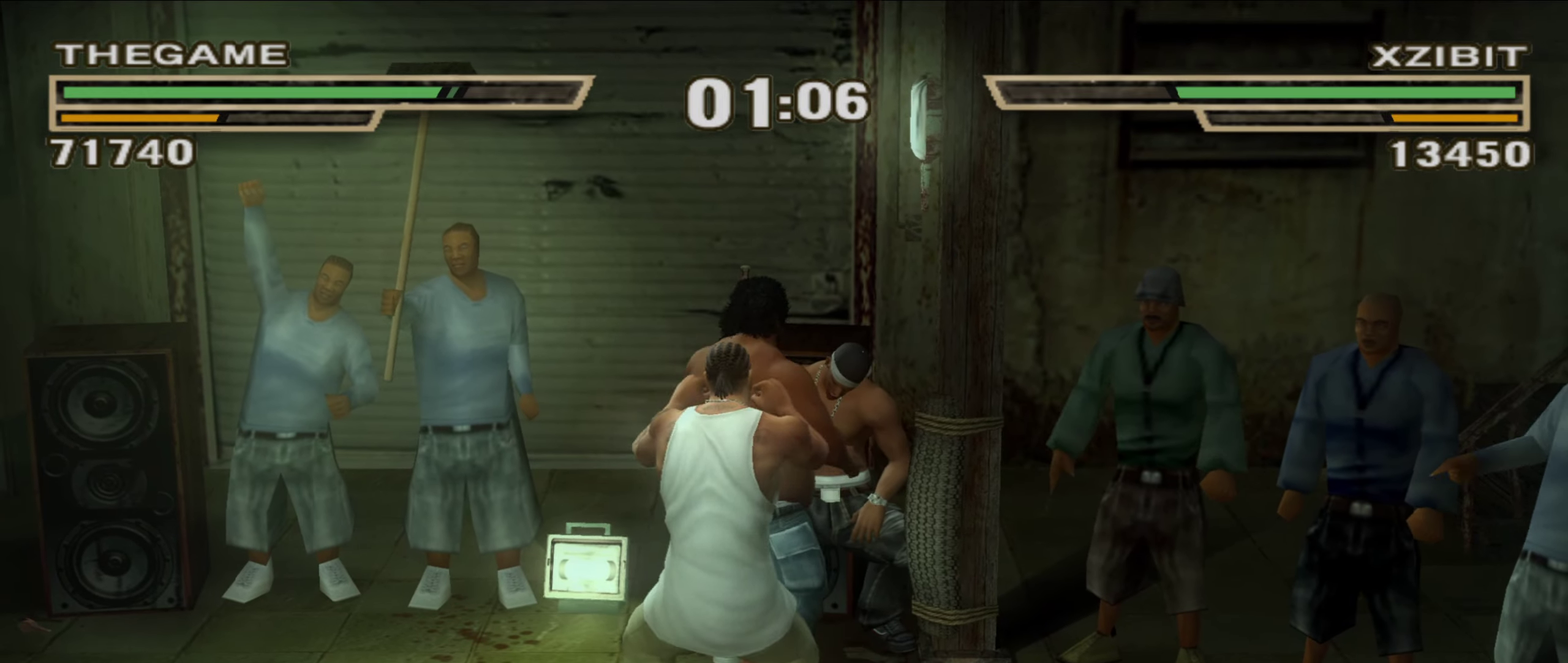
{"dt_ms": 800, "buttons": ["B", "L1"], "left_stick": "up-left", "right_stick": "center", "events": [[33, "B", "up"], [50, "L1", "down"], [83, "B", "down"], [133, "L1", "up"], [150, "B", "up"], [183, "L1", "down"], [267, "B", "down"], [333, "B", "up"], [350, "L1", "up"], [400, "B", "down"], [400, "L1", "down"], [450, "L1", "up"], [467, "B", "up"], [517, "B", "down"], [517, "L1", "down"], [567, "L1", "up"], [583, "B", "up"], [617, "L1", "down"], [650, "B", "down"], [683, "L1", "up"], [700, "B", "up"], [733, "L1", "down"], [750, "B", "down"]]}
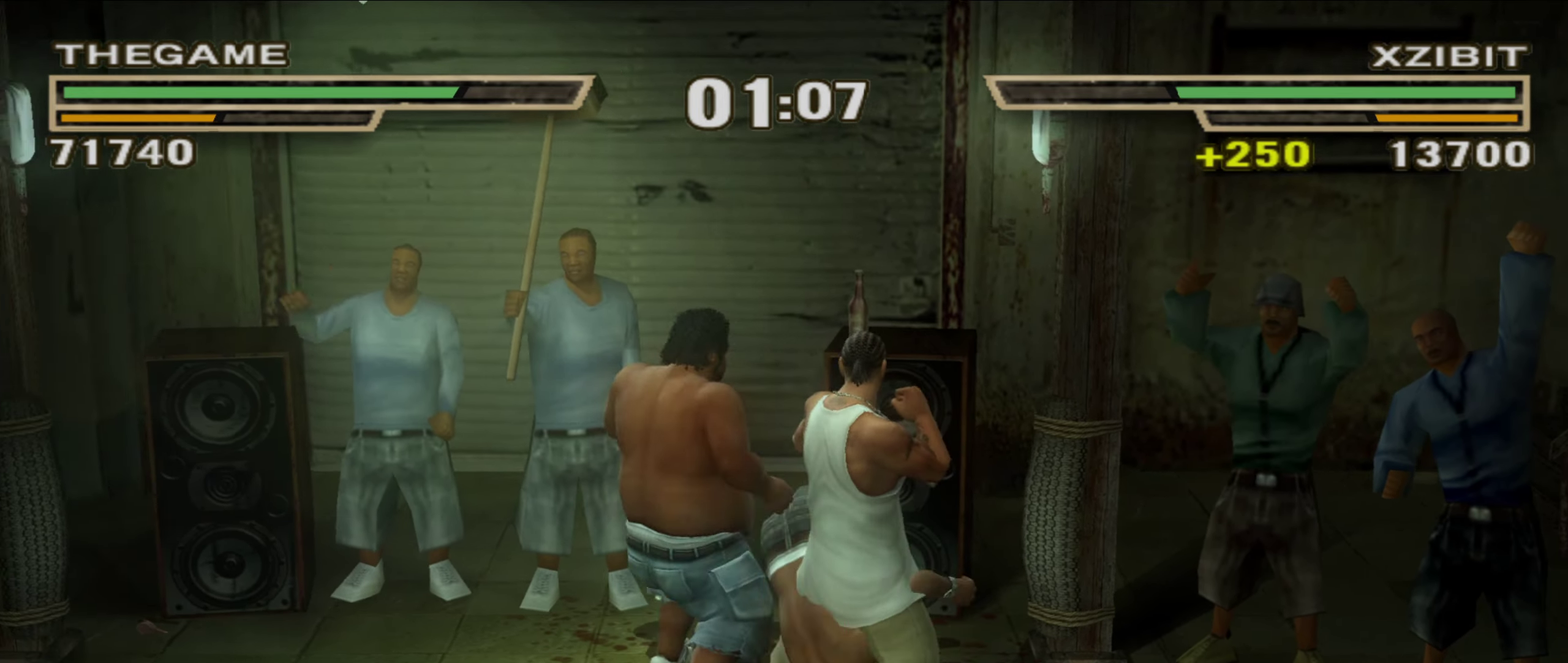
{"dt_ms": 350, "buttons": ["X", "L1"], "left_stick": "center", "right_stick": "center"}
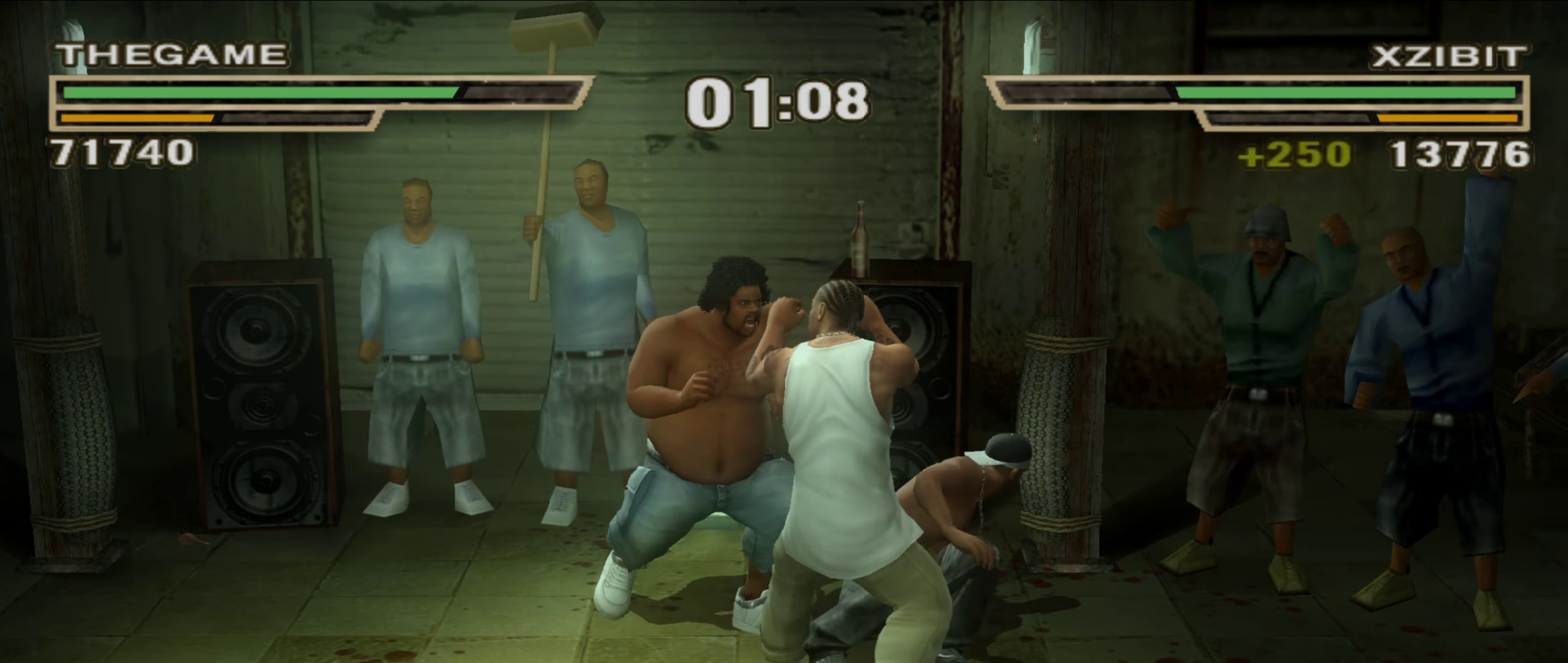
{"dt_ms": 550, "buttons": ["R1"], "left_stick": "center", "right_stick": "center", "events": [[50, "X", "up"], [50, "left_stick", "down-right"], [133, "X", "down"], [167, "X", "up"], [250, "X", "down"], [300, "X", "up"], [367, "X", "down"], [517, "L1", "up"], [517, "R1", "down"], [517, "X", "up"], [517, "left_stick", "center"]]}
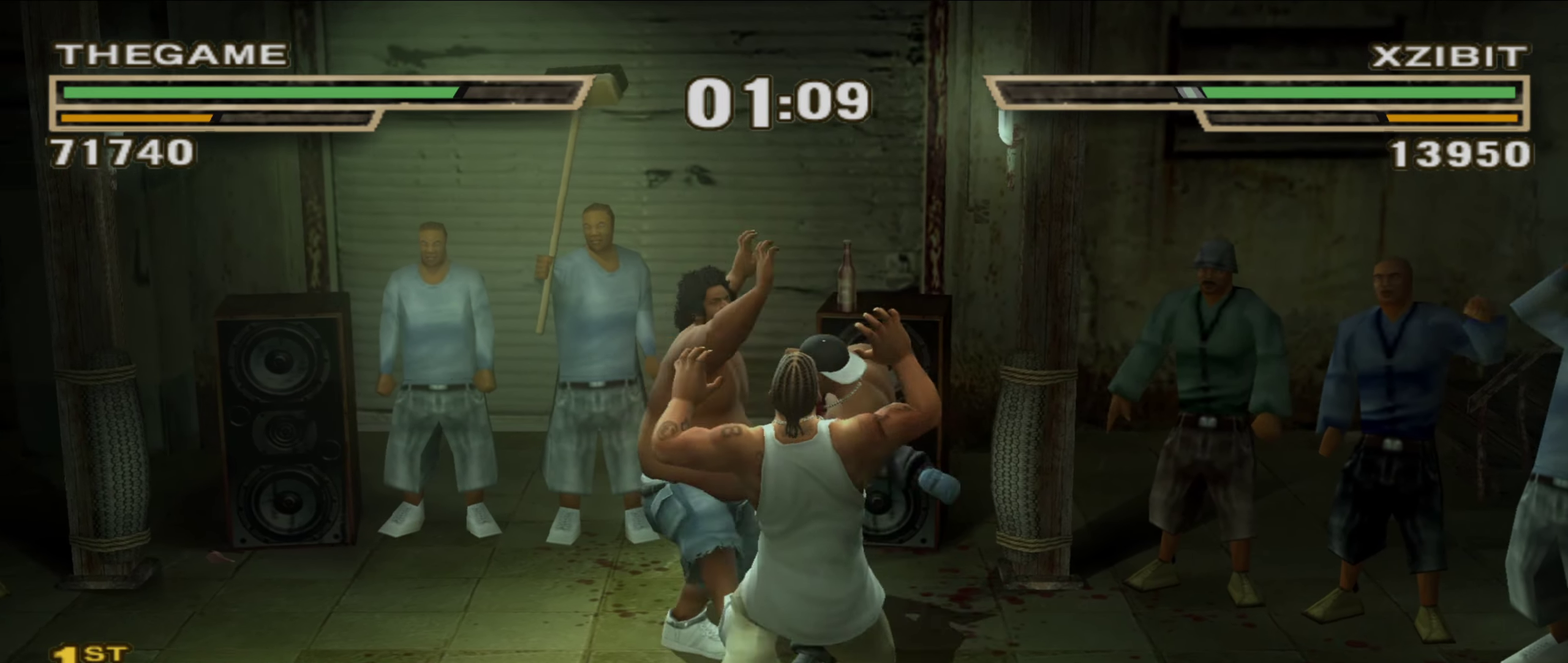
{"dt_ms": 450, "buttons": [], "left_stick": "up-left", "right_stick": "center", "events": [[17, "R1", "up"], [33, "left_stick", "up-left"], [100, "left_stick", "center"], [183, "left_stick", "up-left"], [283, "left_stick", "center"], [367, "left_stick", "up-left"]]}
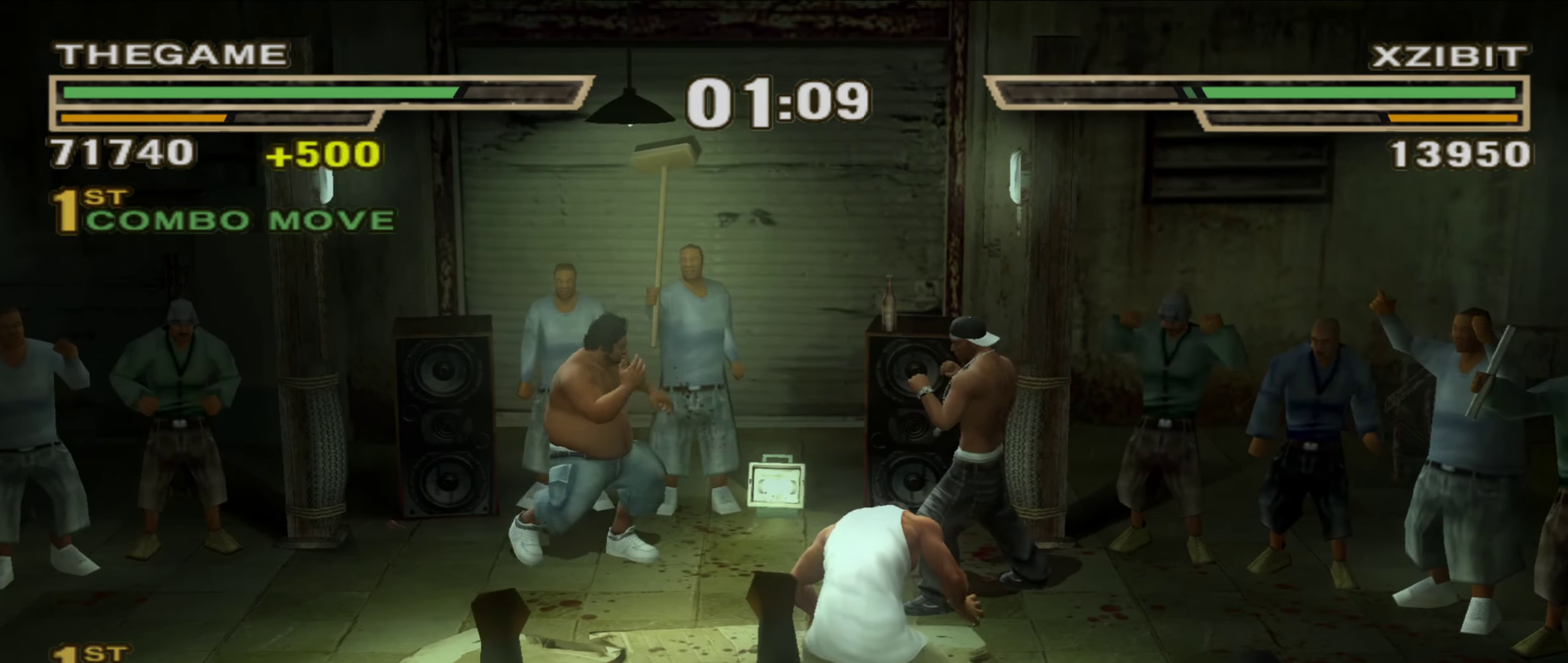
{"dt_ms": 450, "buttons": ["L1"], "left_stick": "center", "right_stick": "center", "events": [[17, "left_stick", "center"], [50, "B", "down"], [133, "B", "up"], [217, "L1", "down"]]}